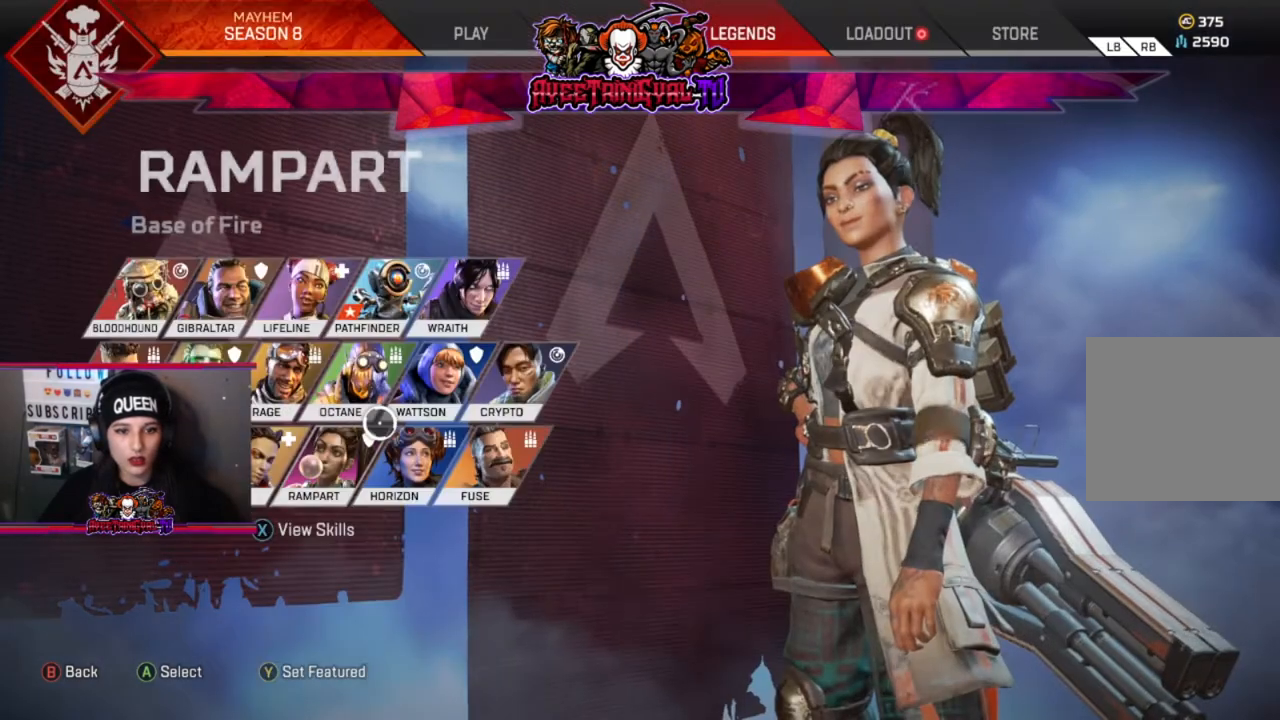
Gameplay with a controller (Xbox layout); each line is a JSON object with the inputs held at the frame after it. "events" lists button and stick changes between this image and that frame as [ms after this image, input, new state], when the widget could be followed in between.
{"buttons": [], "left_stick": "center", "right_stick": "center", "events": [[100, "left_stick", "right"], [200, "left_stick", "center"]]}
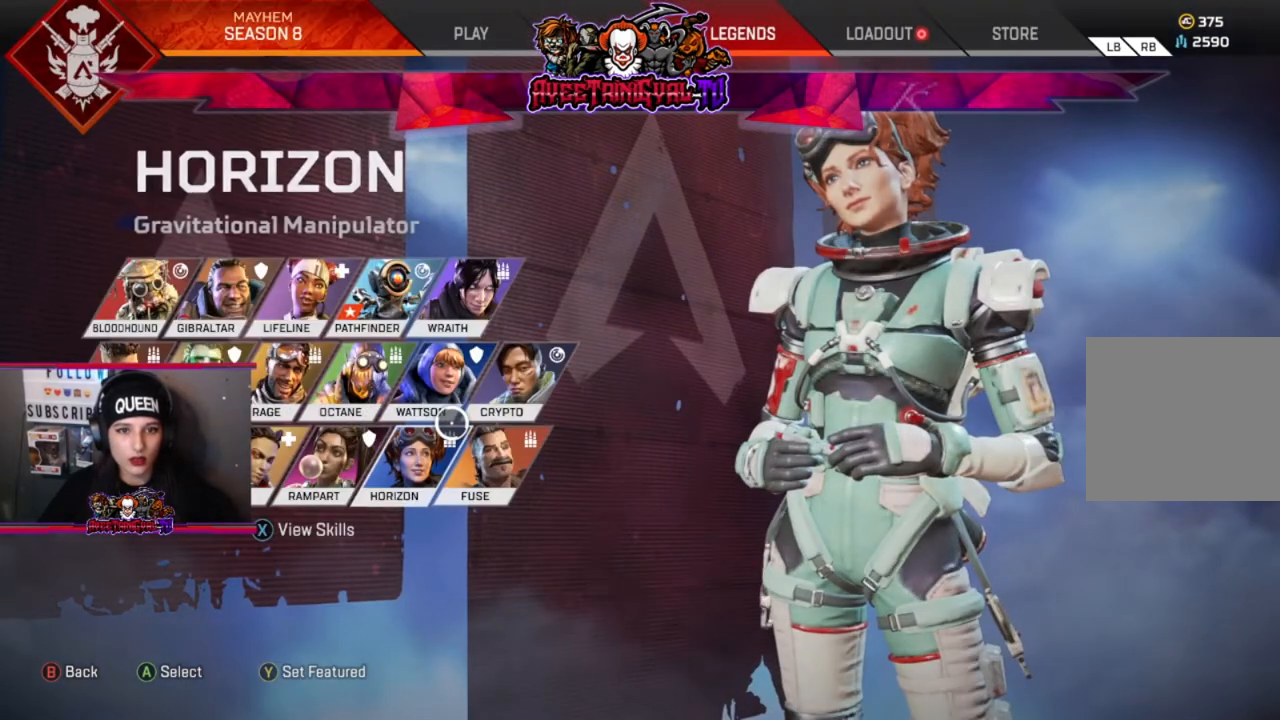
{"buttons": [], "left_stick": "center", "right_stick": "center", "events": [[300, "R1", "down"], [433, "R1", "up"]]}
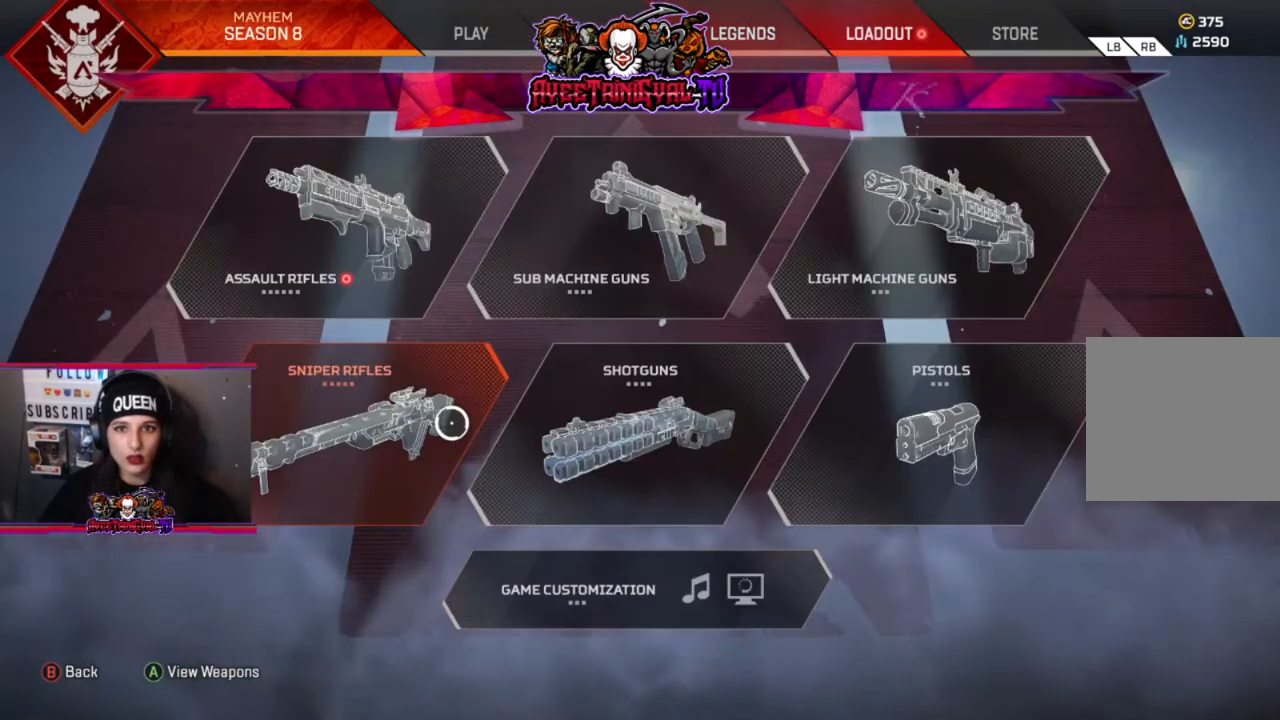
{"buttons": [], "left_stick": "up-left", "right_stick": "center", "events": [[400, "left_stick", "up-left"]]}
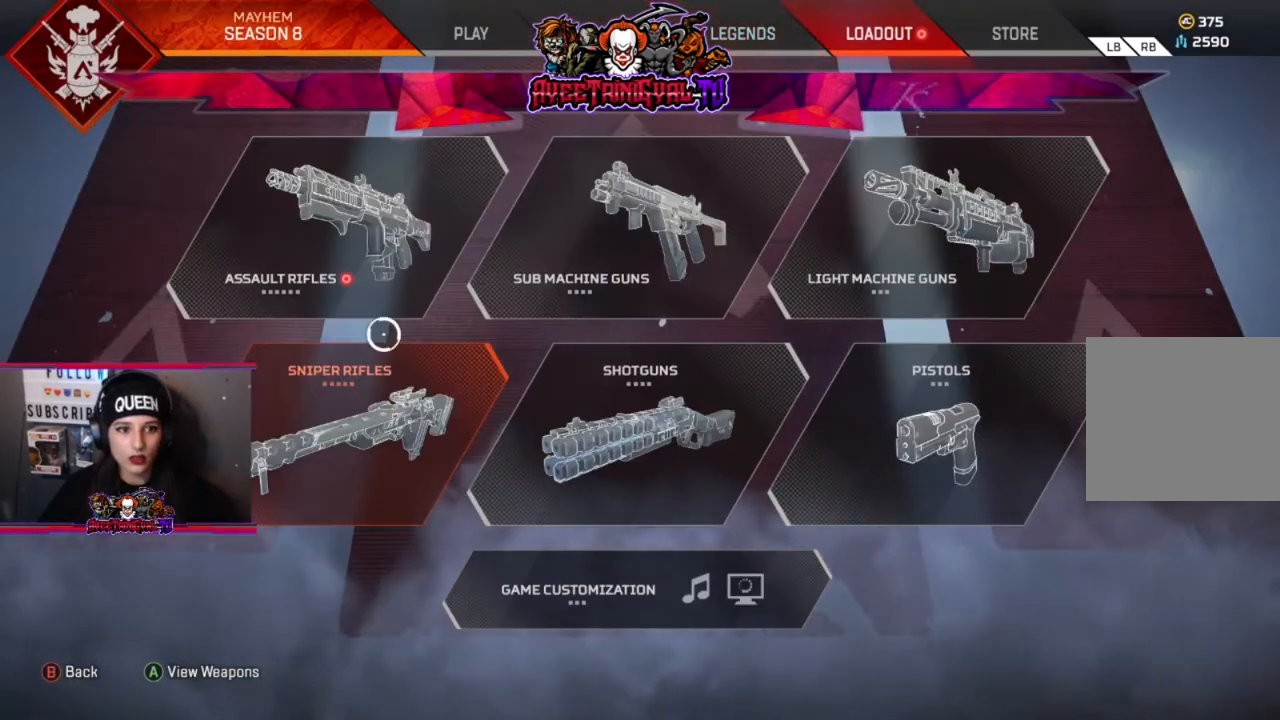
{"buttons": [], "left_stick": "center", "right_stick": "center", "events": [[133, "left_stick", "center"], [267, "A", "down"], [367, "A", "up"]]}
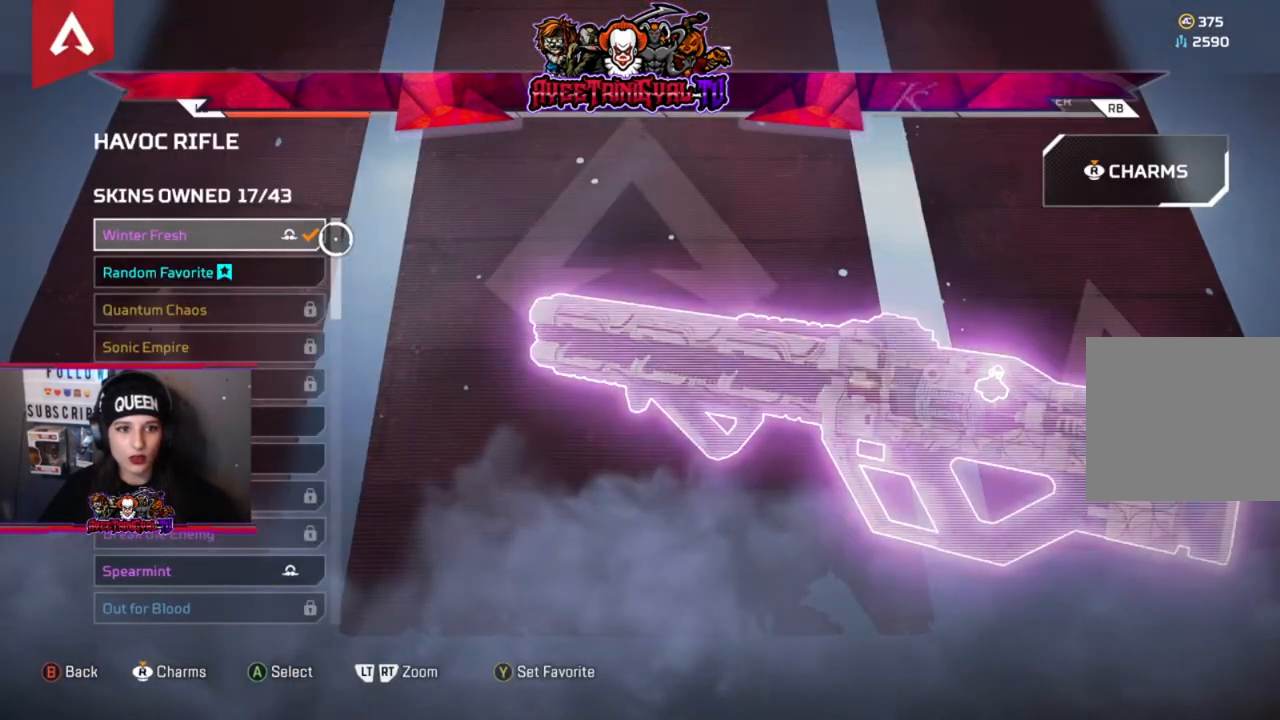
{"buttons": [], "left_stick": "center", "right_stick": "center", "events": [[300, "R1", "down"], [400, "R1", "up"]]}
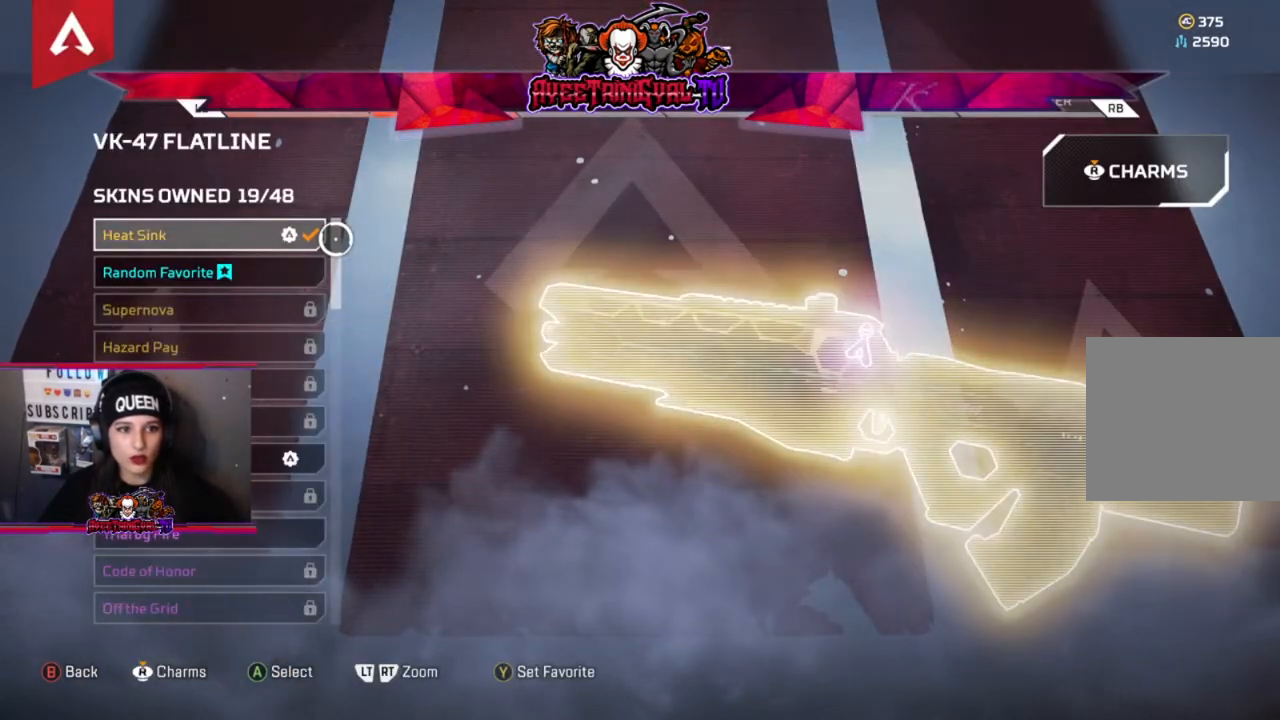
{"buttons": [], "left_stick": "center", "right_stick": "center", "events": [[167, "left_stick", "down"], [333, "left_stick", "center"]]}
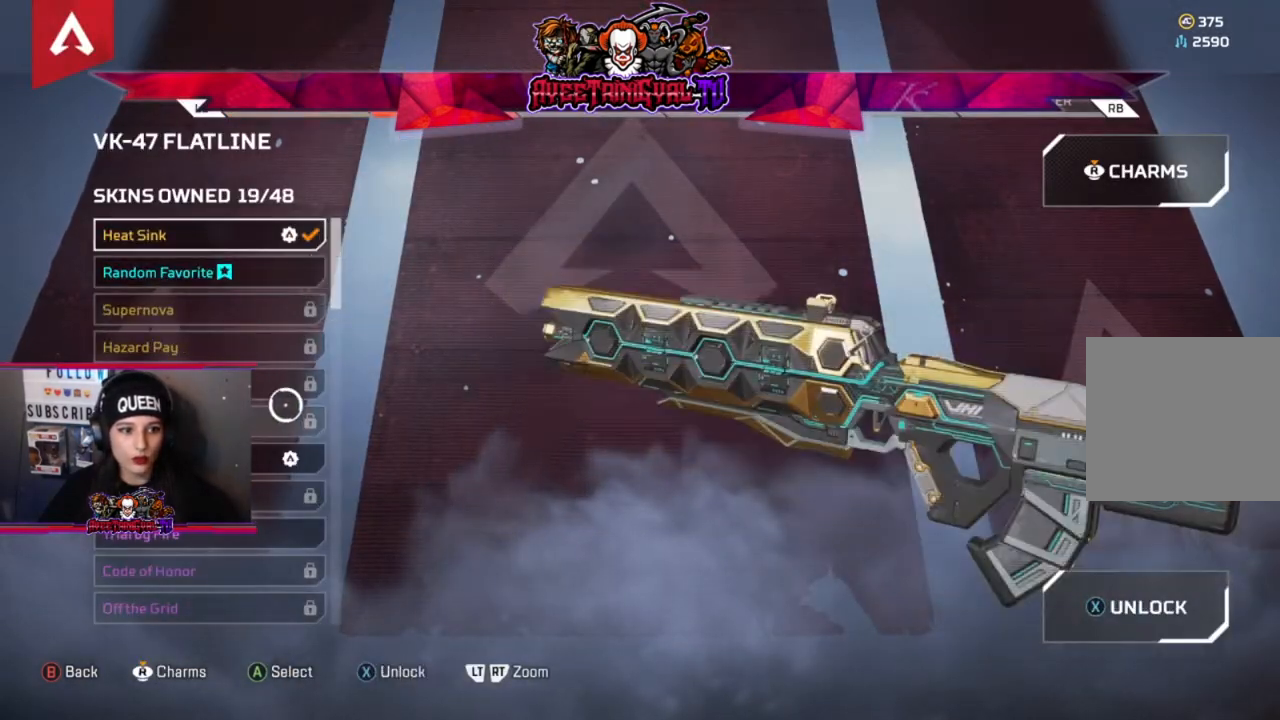
{"buttons": [], "left_stick": "center", "right_stick": "down-left", "events": [[67, "right_stick", "down-left"]]}
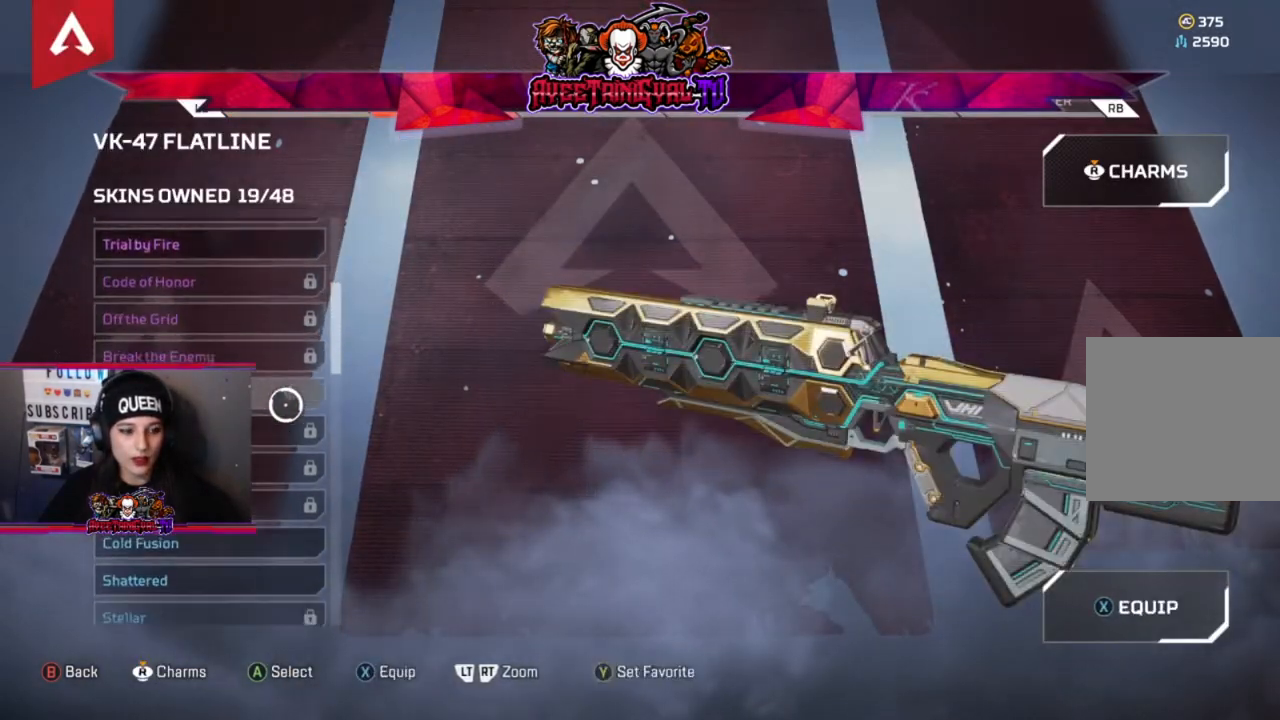
{"buttons": [], "left_stick": "center", "right_stick": "down-left", "events": []}
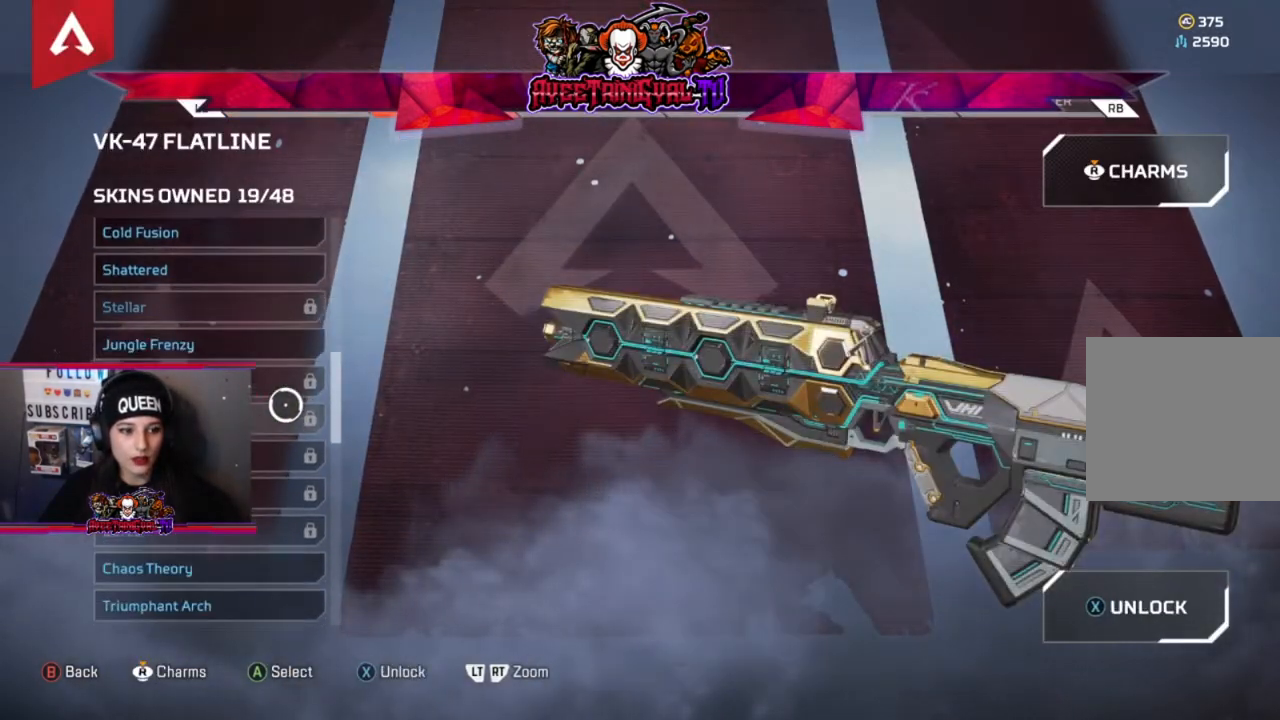
{"buttons": [], "left_stick": "center", "right_stick": "down-left", "events": []}
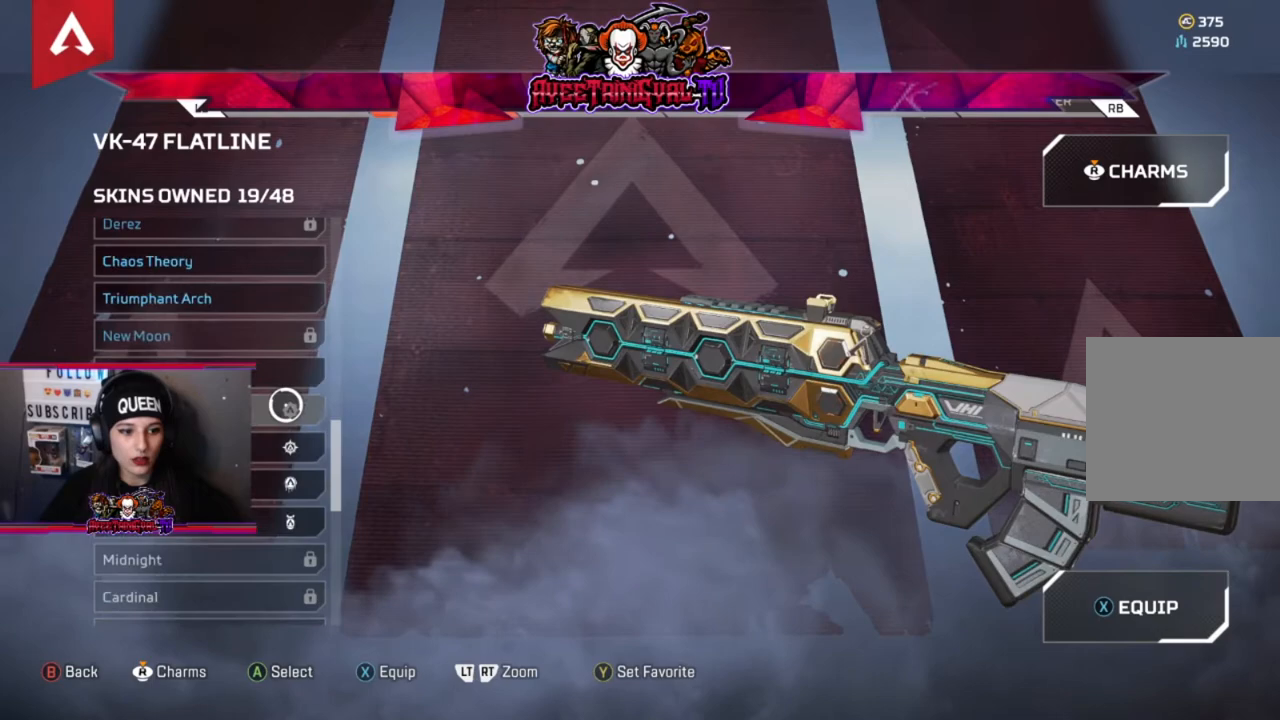
{"buttons": [], "left_stick": "center", "right_stick": "down-left", "events": []}
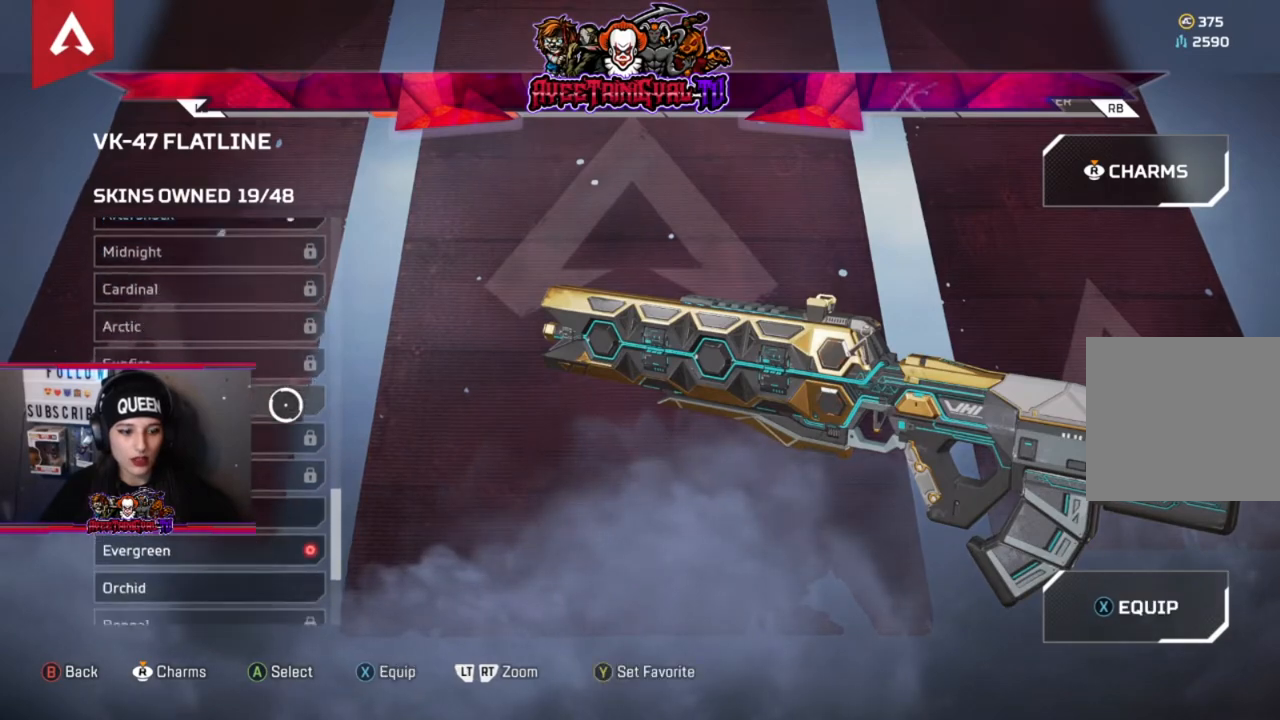
{"buttons": [], "left_stick": "center", "right_stick": "center", "events": [[333, "right_stick", "center"]]}
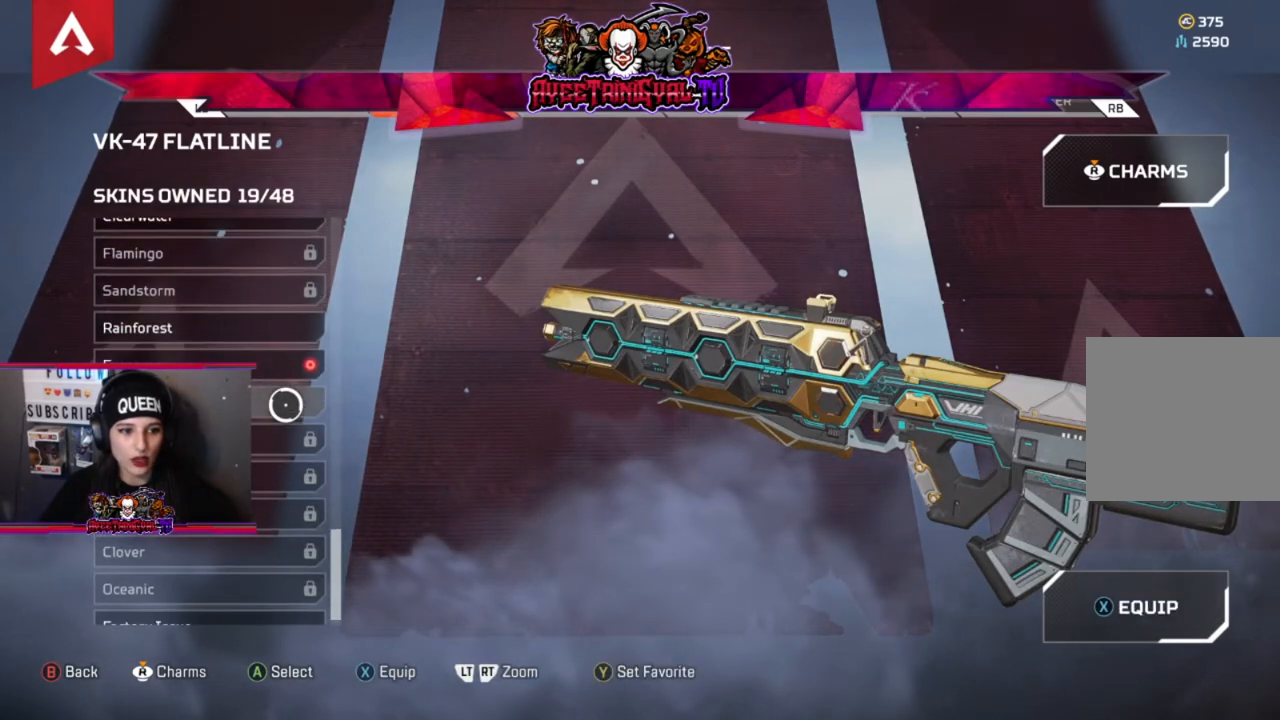
{"buttons": [], "left_stick": "center", "right_stick": "center", "events": []}
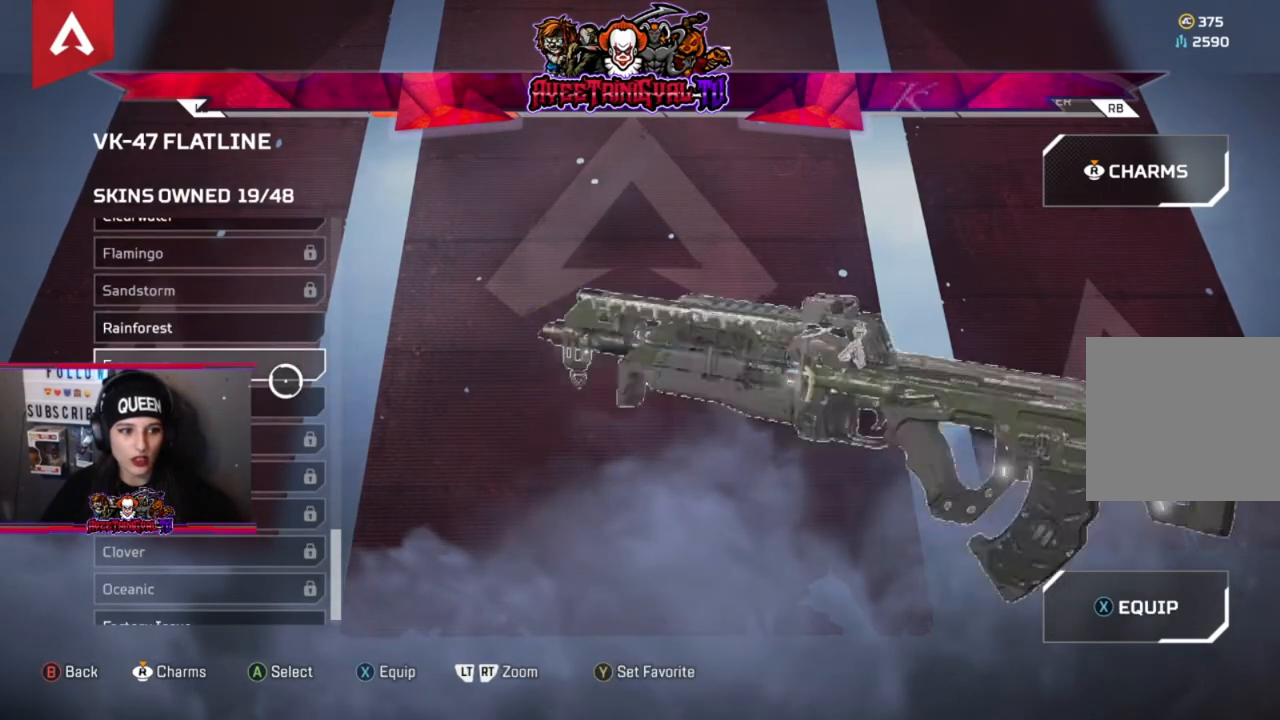
{"buttons": [], "left_stick": "center", "right_stick": "center", "events": [[33, "A", "down"], [167, "A", "up"]]}
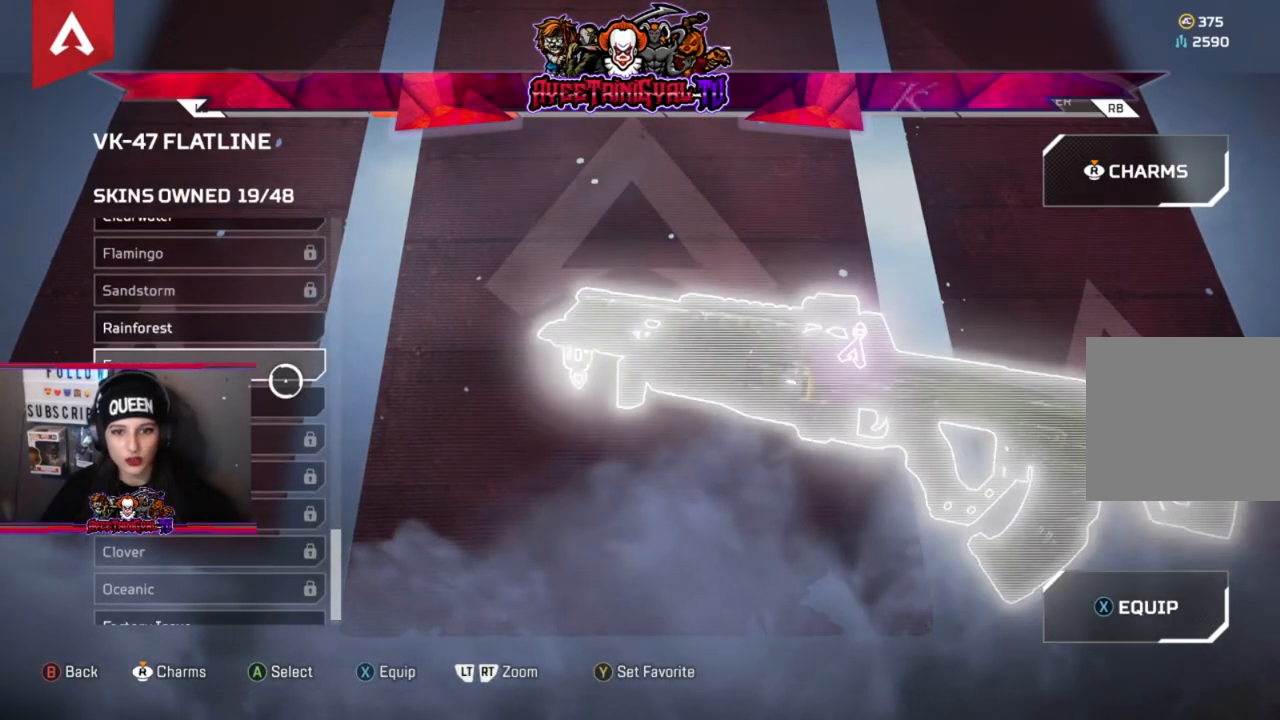
{"buttons": [], "left_stick": "center", "right_stick": "center", "events": [[300, "B", "down"], [433, "B", "up"]]}
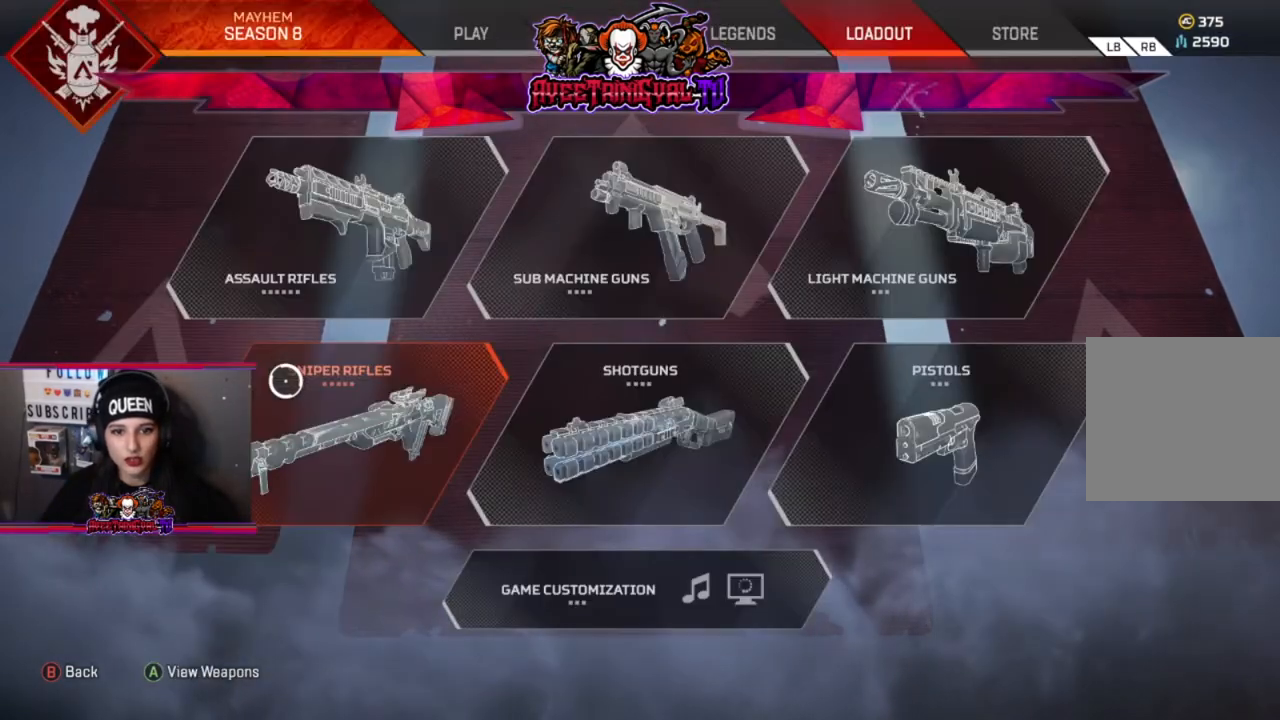
{"buttons": [], "left_stick": "center", "right_stick": "center", "events": [[167, "B", "down"], [367, "B", "up"]]}
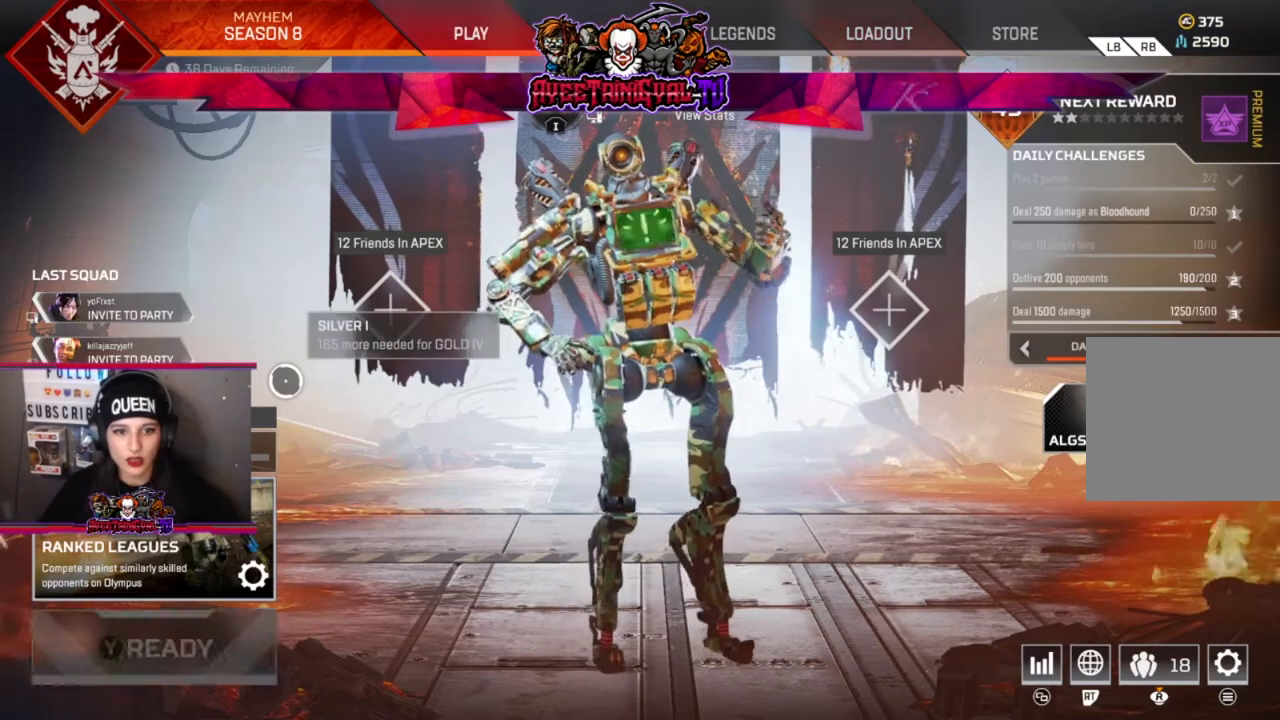
{"buttons": [], "left_stick": "center", "right_stick": "center", "events": []}
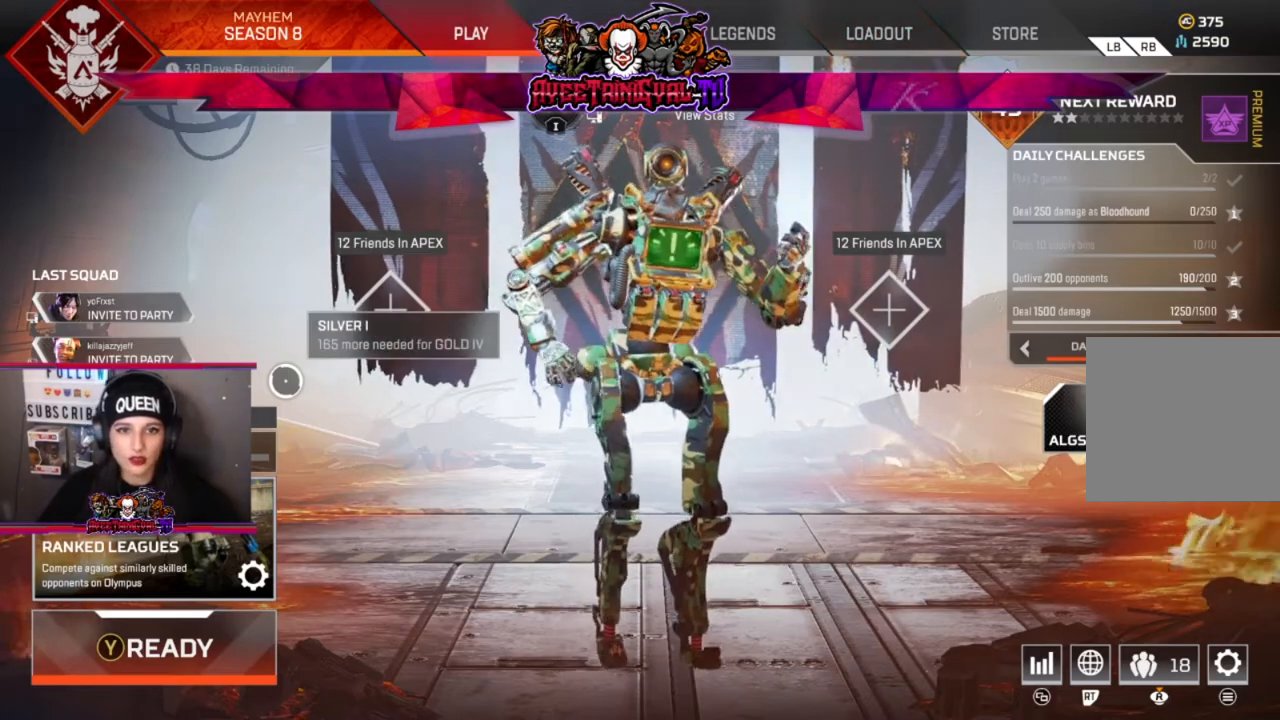
{"buttons": [], "left_stick": "center", "right_stick": "center", "events": []}
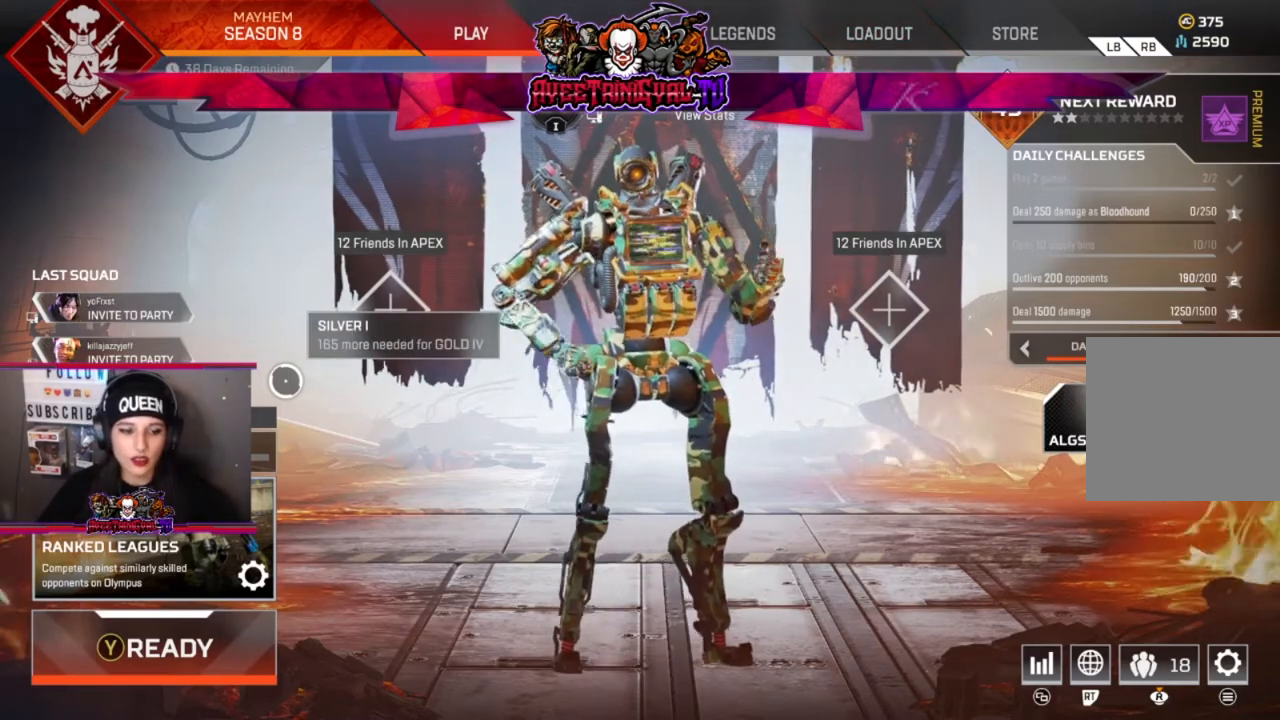
{"buttons": ["R1"], "left_stick": "center", "right_stick": "center", "events": [[400, "R1", "down"]]}
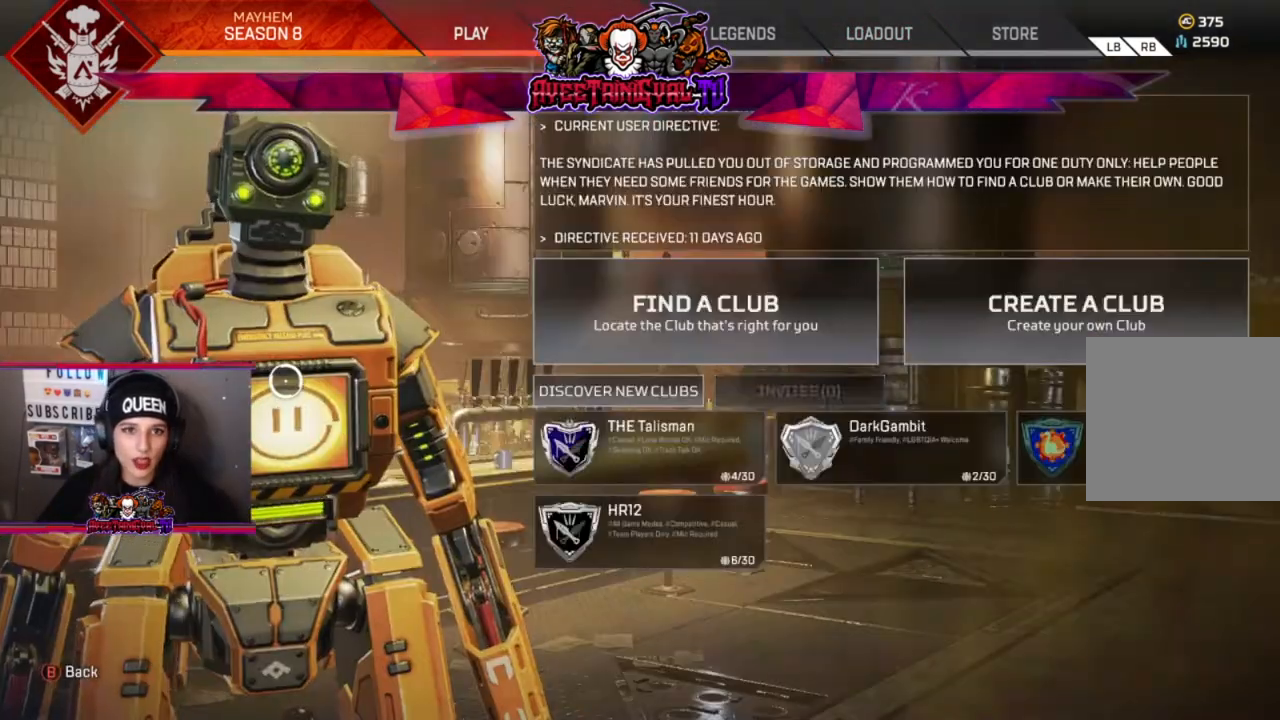
{"buttons": [], "left_stick": "center", "right_stick": "center"}
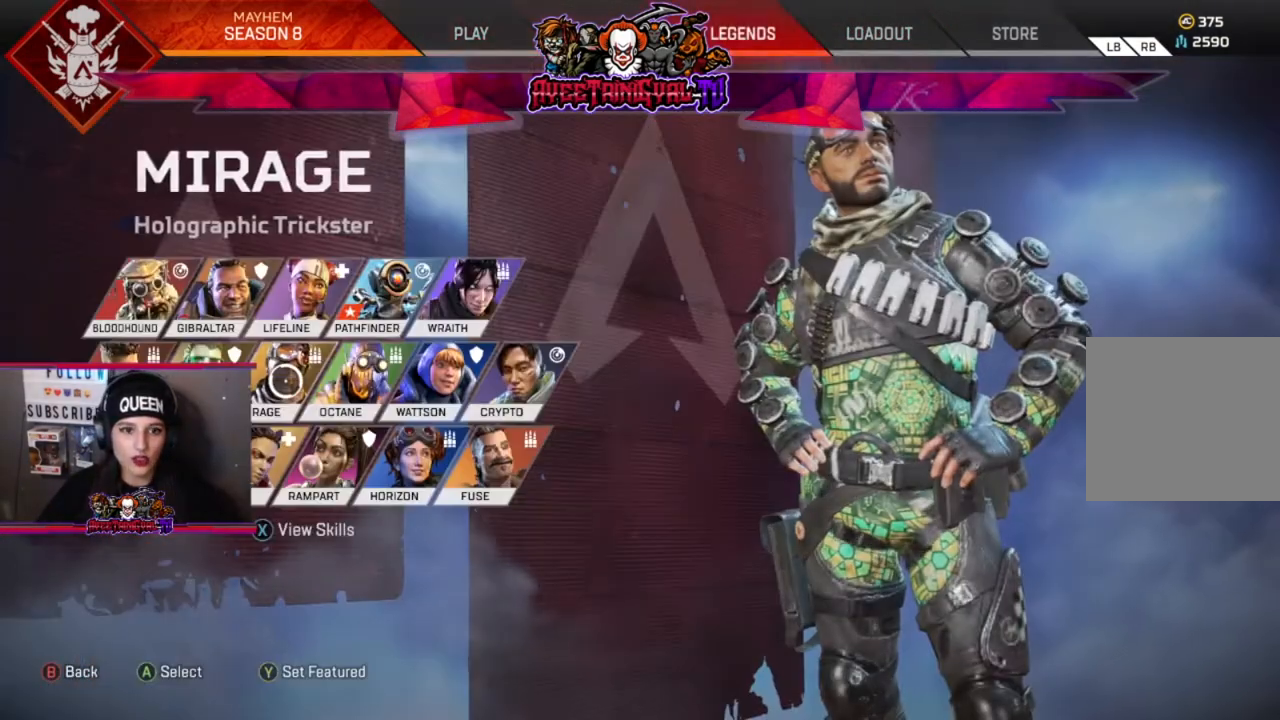
{"buttons": [], "left_stick": "right", "right_stick": "center", "events": [[133, "left_stick", "up-right"], [233, "left_stick", "center"], [467, "left_stick", "right"]]}
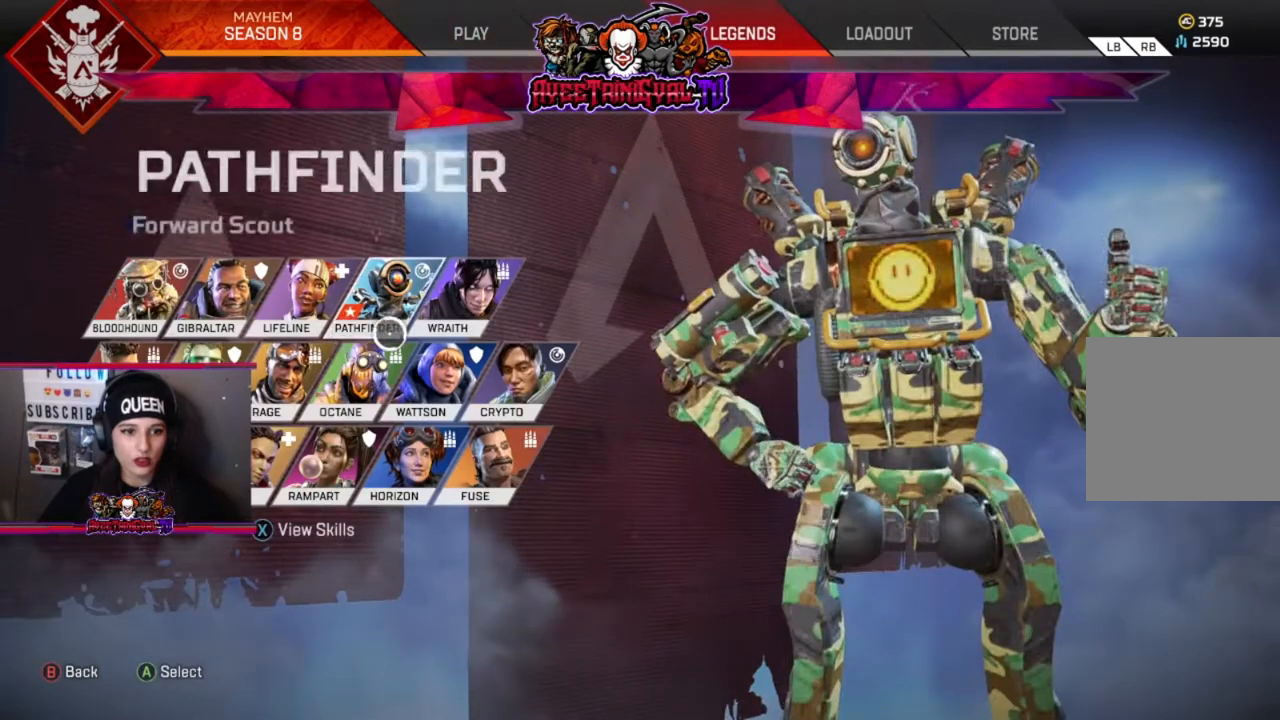
{"buttons": [], "left_stick": "center", "right_stick": "center", "events": [[167, "left_stick", "center"], [300, "A", "down"], [400, "A", "up"]]}
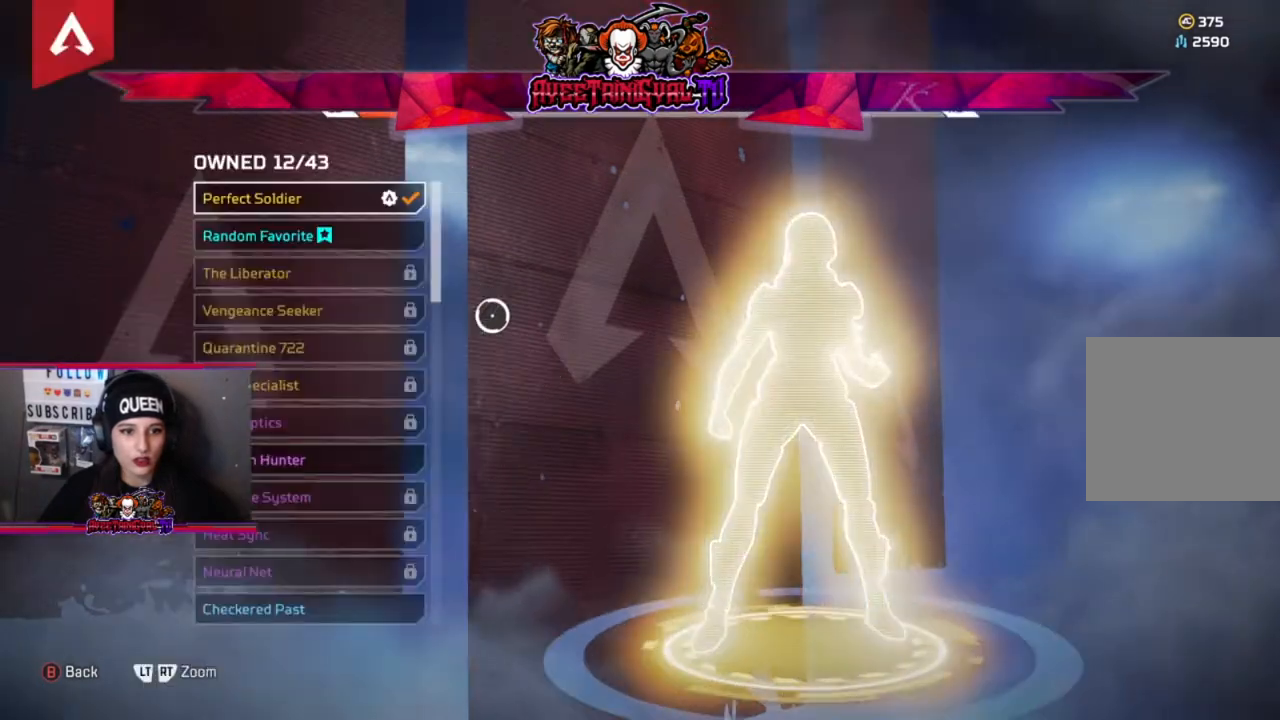
{"buttons": [], "left_stick": "center", "right_stick": "center", "events": [[67, "B", "down"], [167, "B", "up"], [333, "B", "down"], [433, "B", "up"]]}